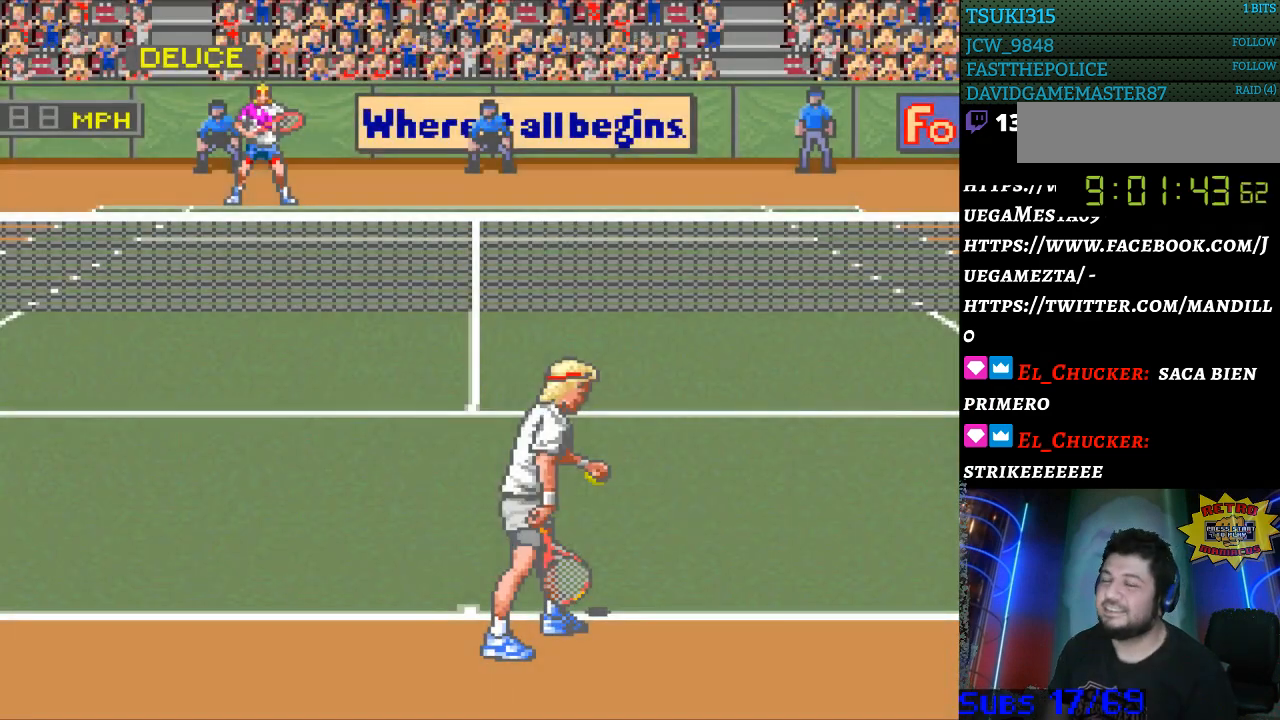
Gameplay with a controller (Nintendo layout); each line is a JSON object with the inputs held at the frame after it. "events" lists button and stick changes between this image and that frame as [ms after this image, input, new state], when the widget could be followed in between. Not read: L3 R3.
{"buttons": ["DPAD_RIGHT"], "events": [[467, "DPAD_RIGHT", "down"]]}
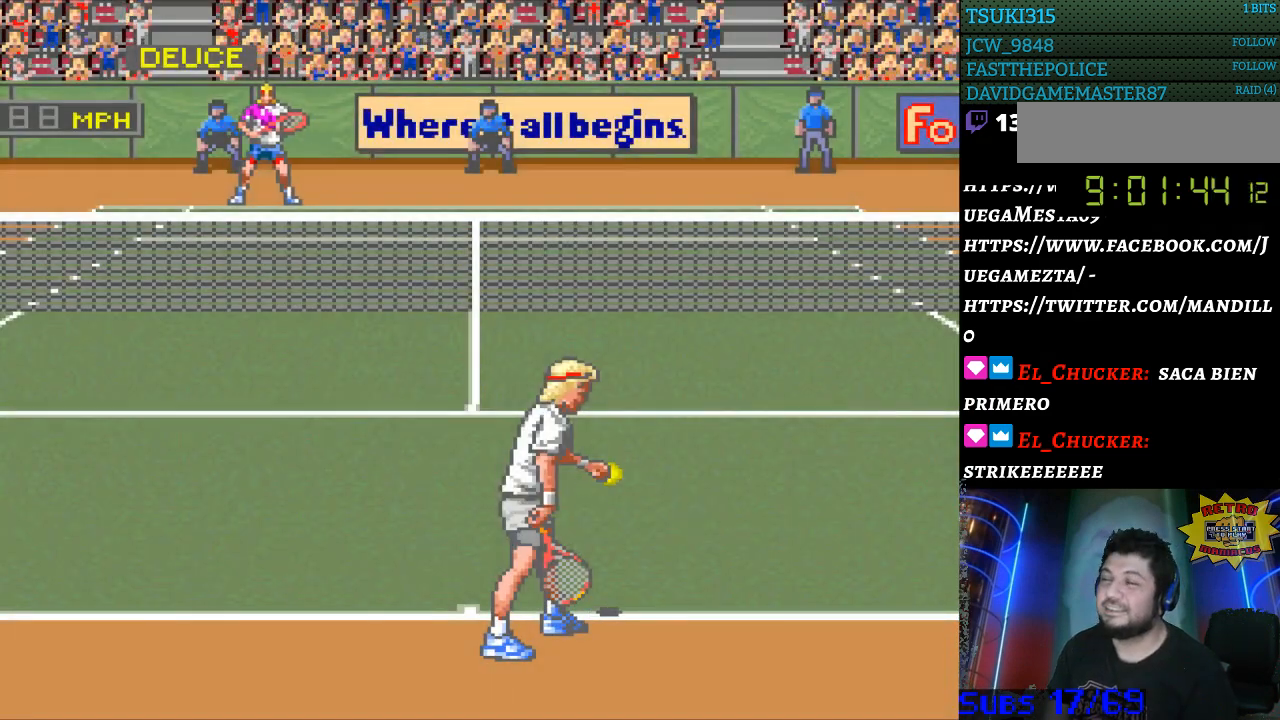
{"buttons": ["DPAD_LEFT"], "events": [[67, "DPAD_RIGHT", "up"], [467, "DPAD_LEFT", "down"]]}
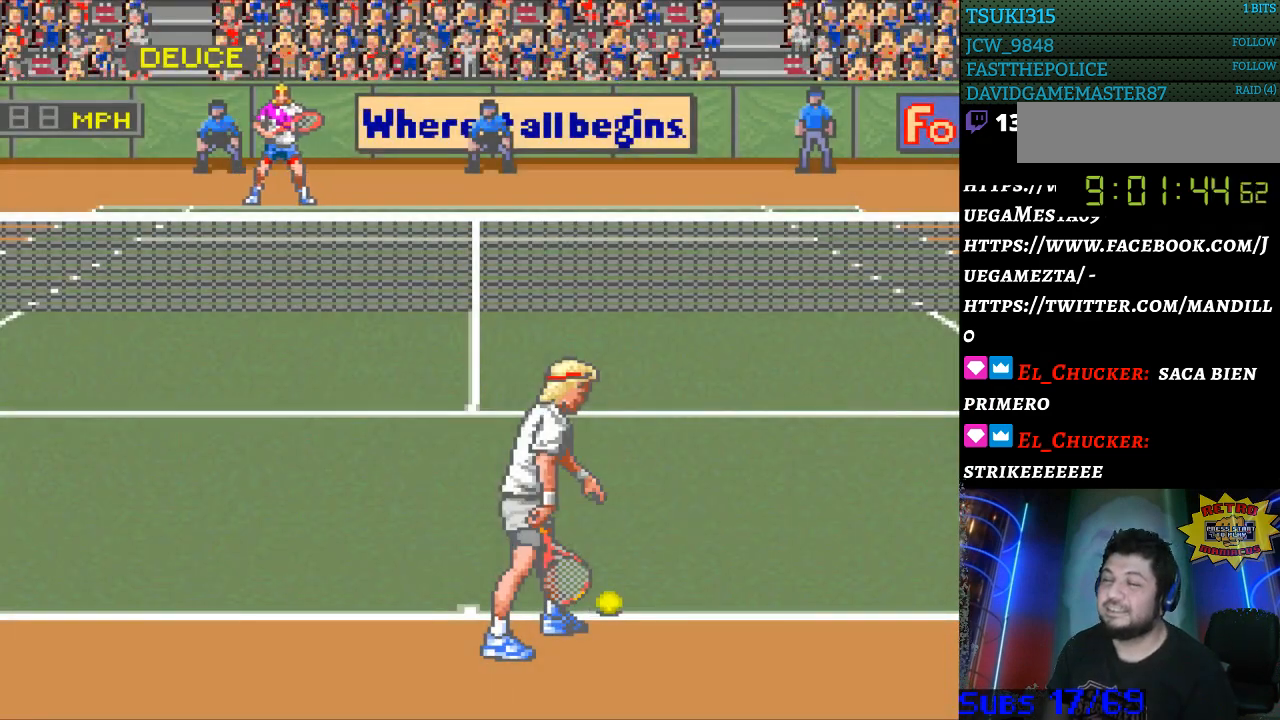
{"buttons": [], "events": [[33, "DPAD_LEFT", "up"]]}
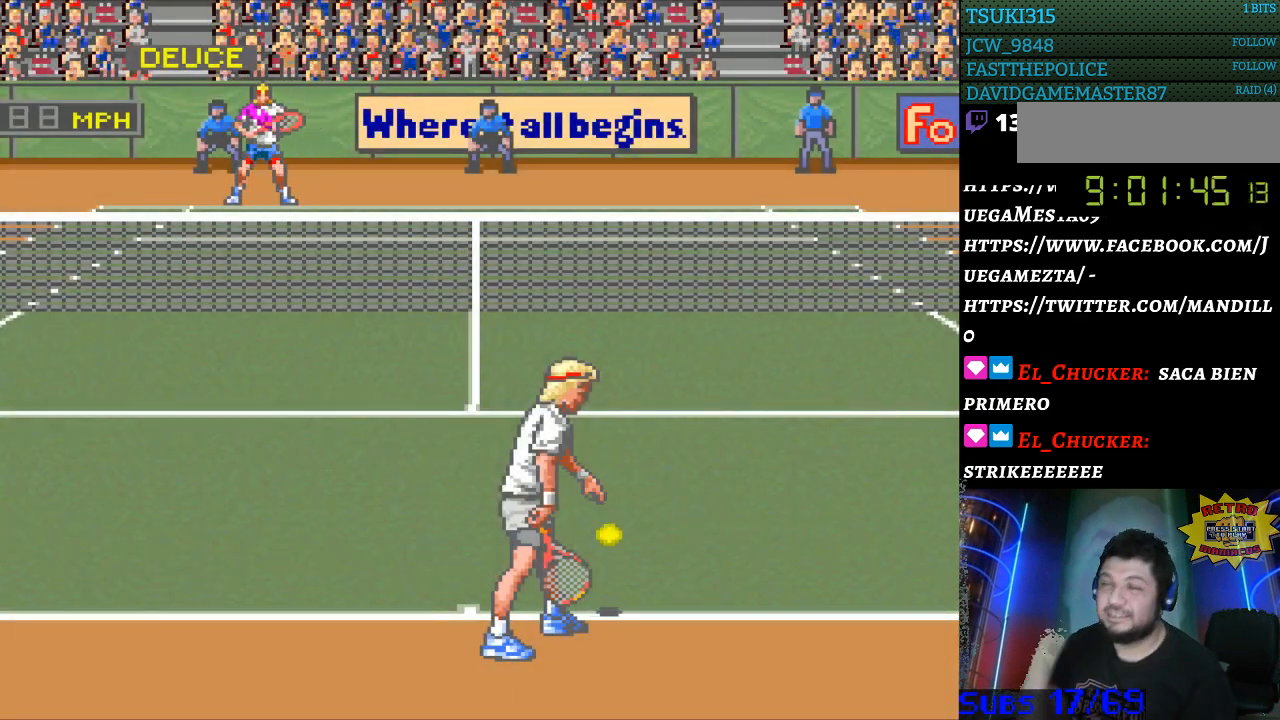
{"buttons": [], "events": []}
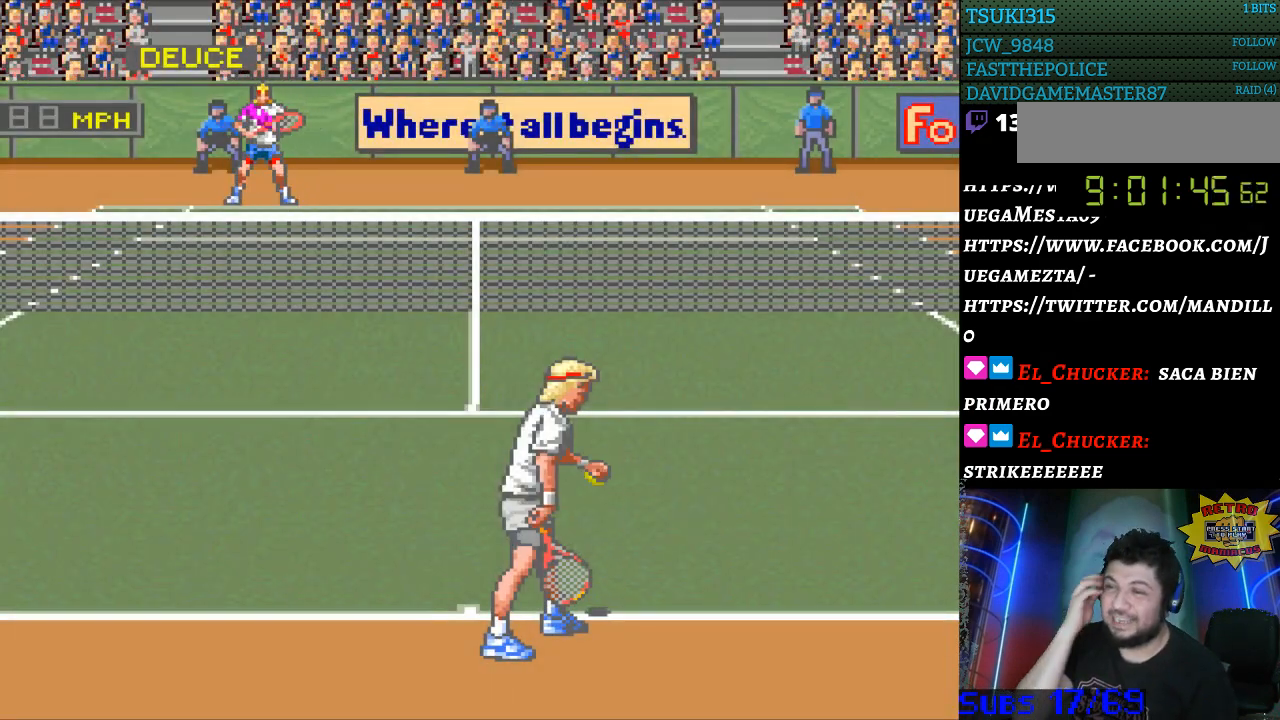
{"buttons": [], "events": []}
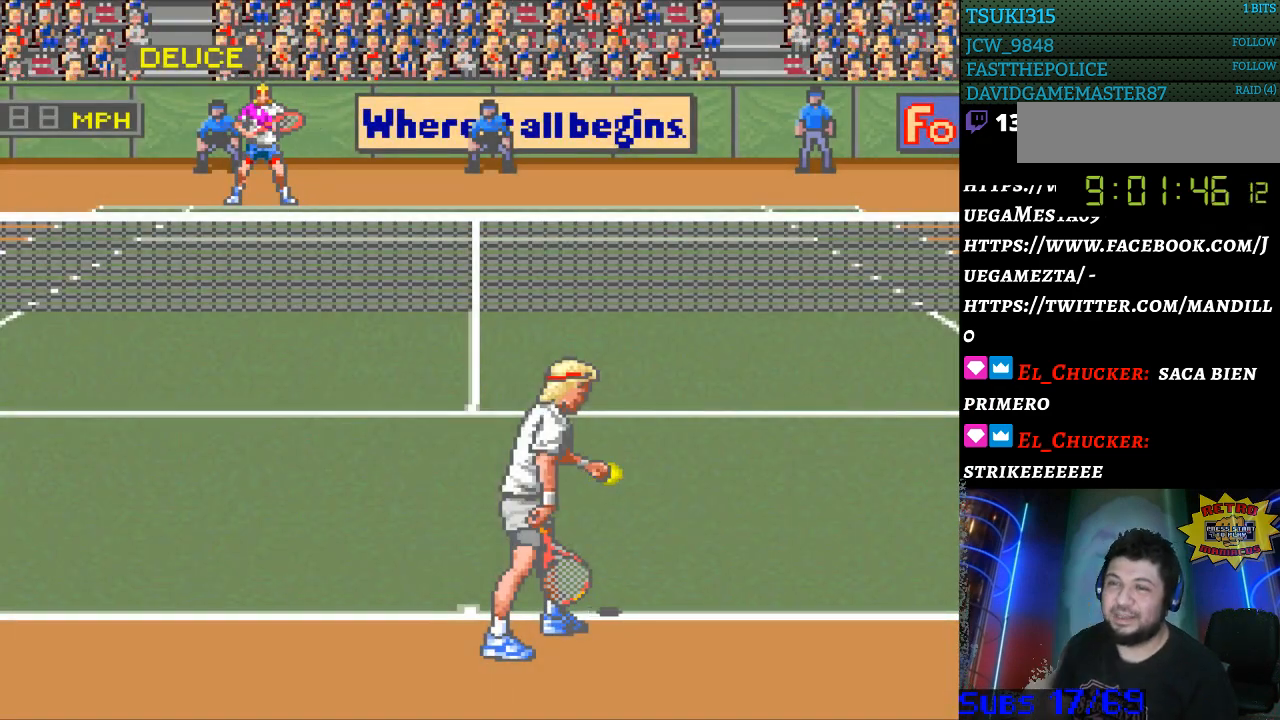
{"buttons": [], "events": []}
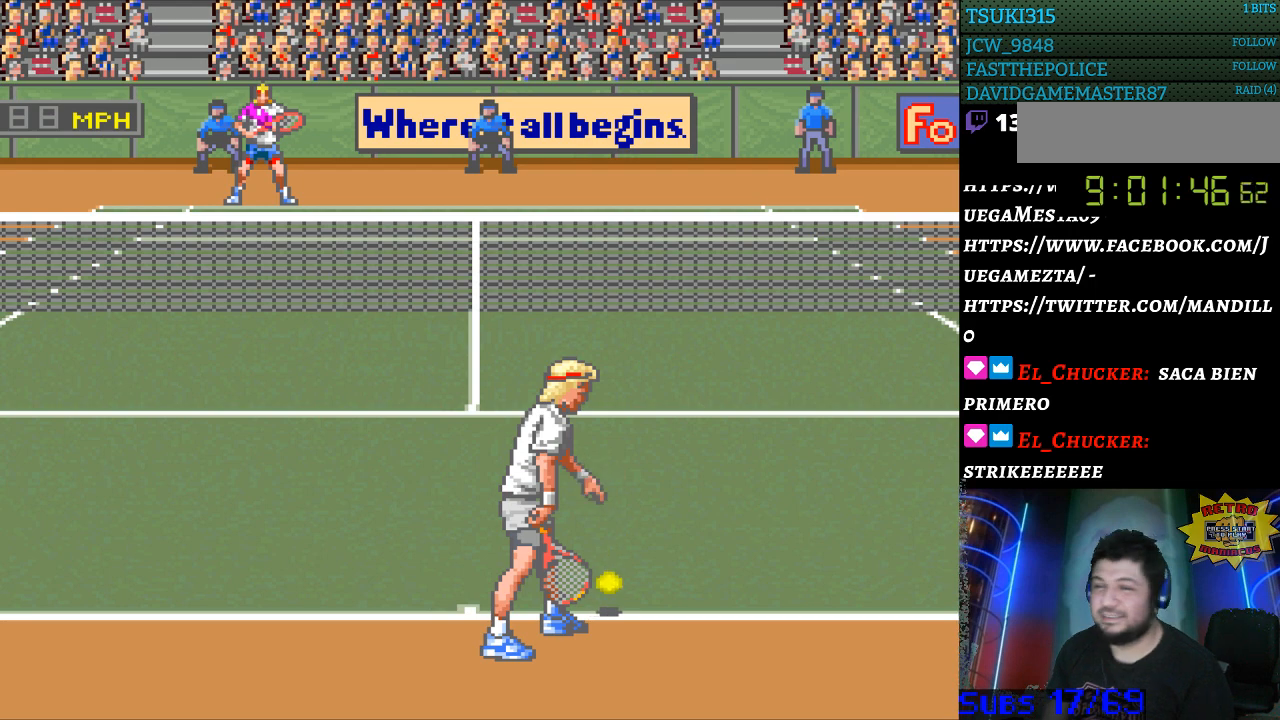
{"buttons": [], "events": []}
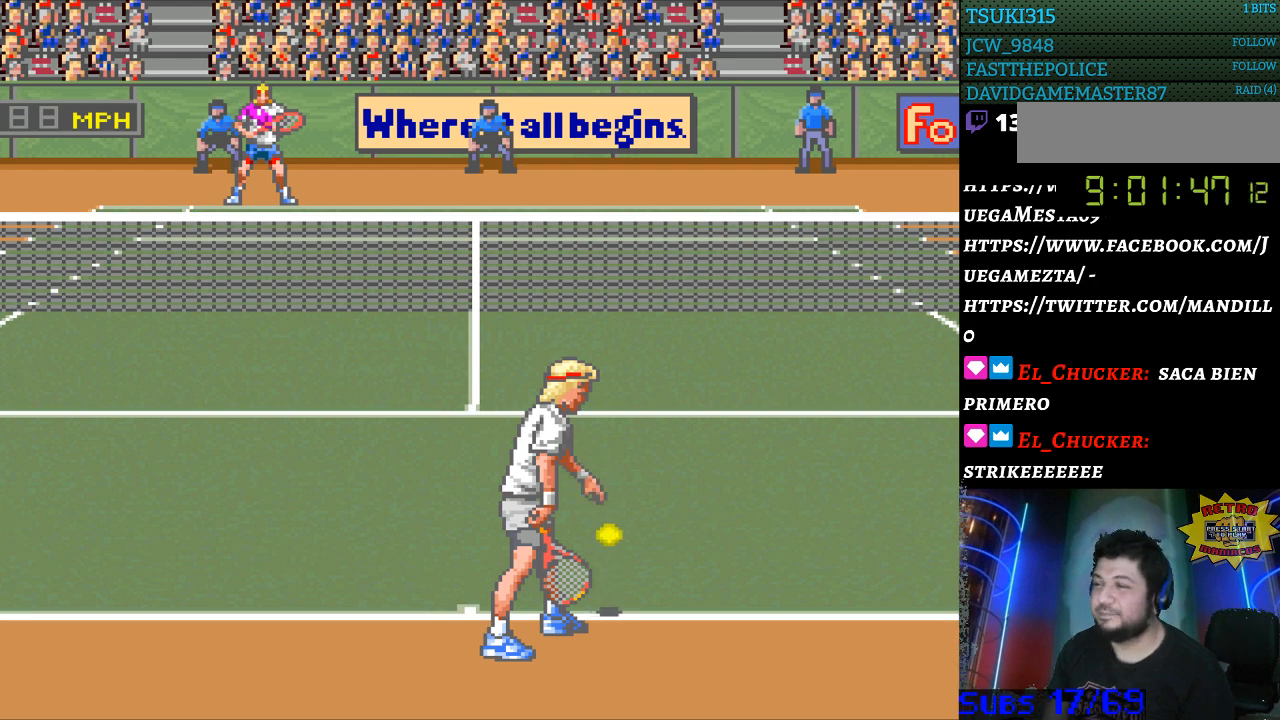
{"buttons": [], "events": []}
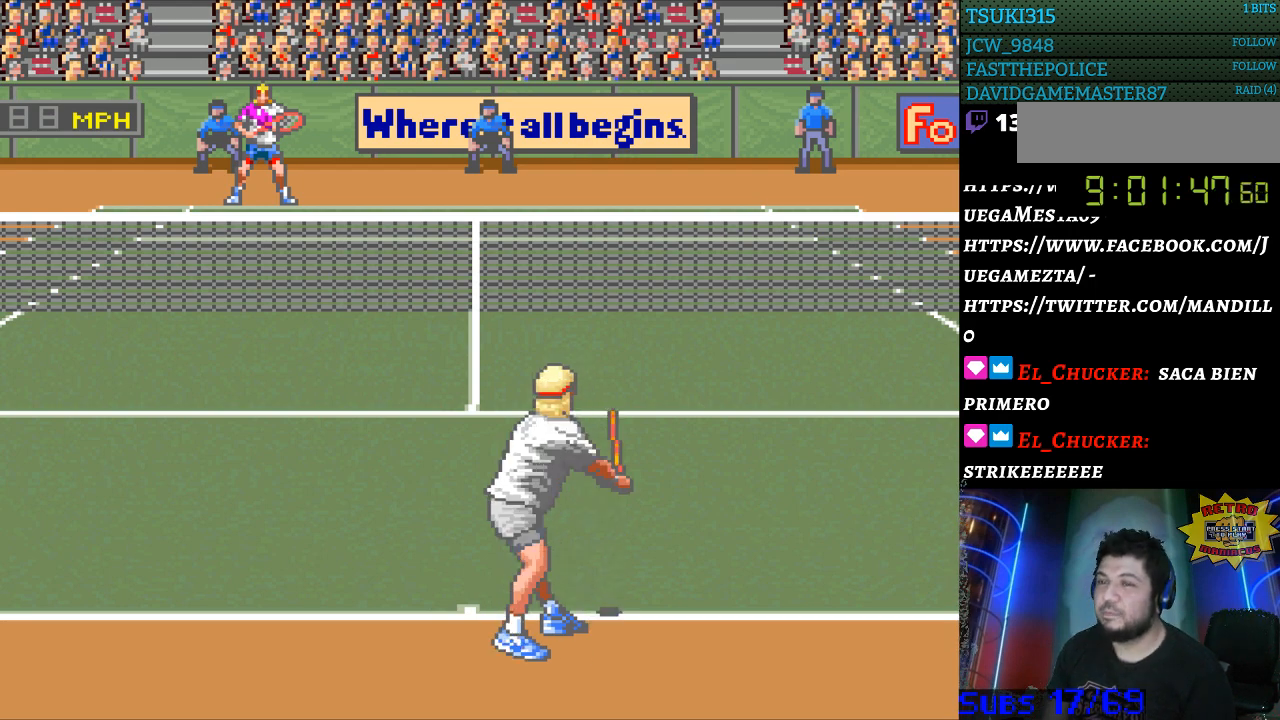
{"buttons": [], "events": []}
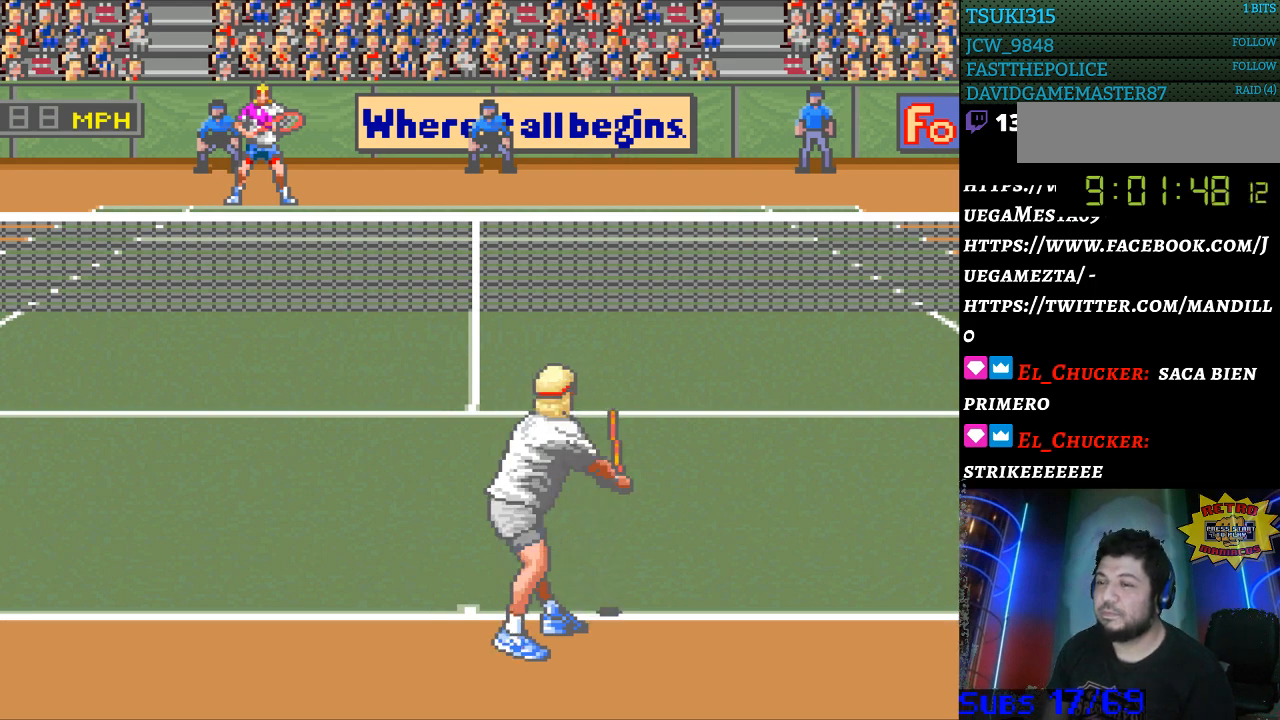
{"buttons": [], "events": []}
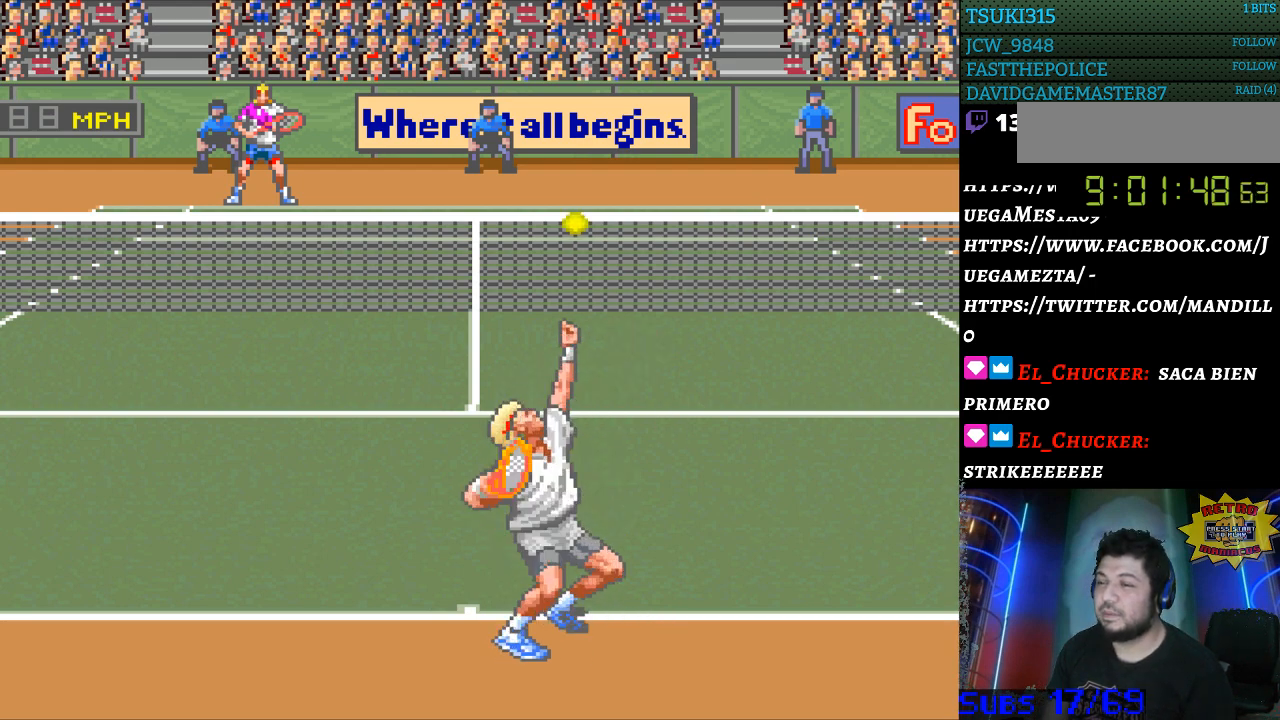
{"buttons": [], "events": []}
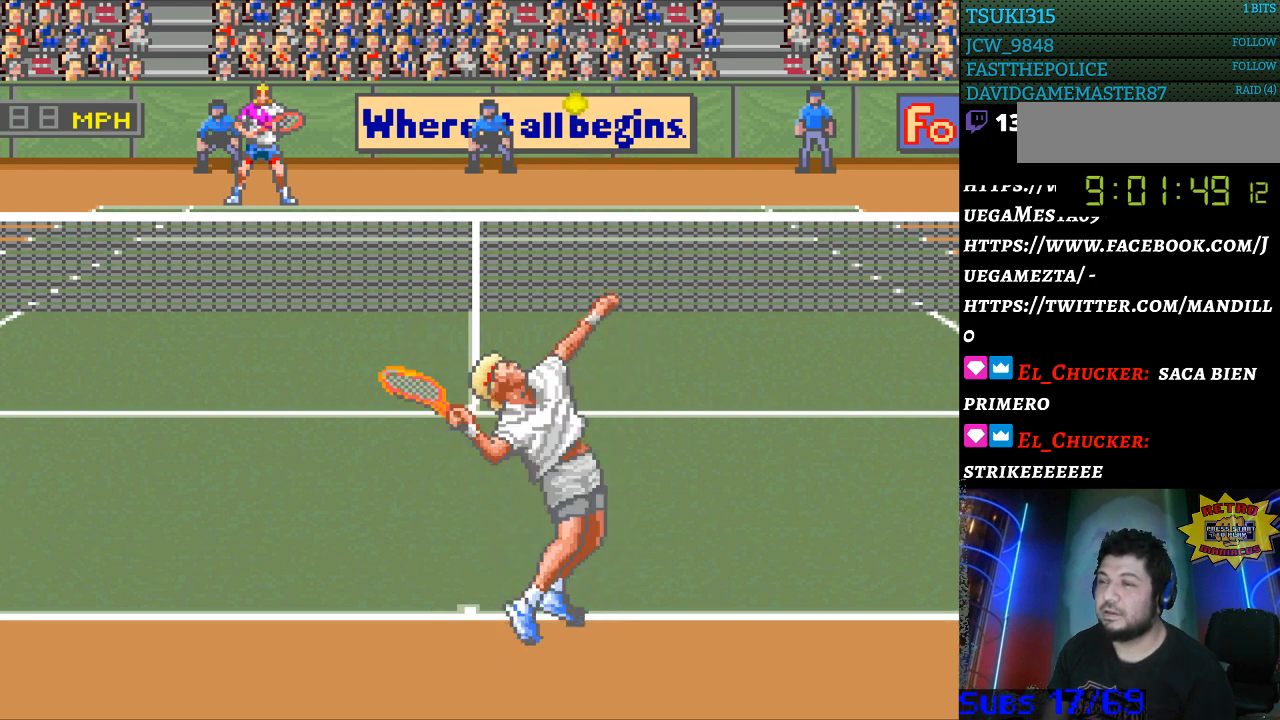
{"buttons": ["DPAD_LEFT"], "events": [[500, "DPAD_LEFT", "down"]]}
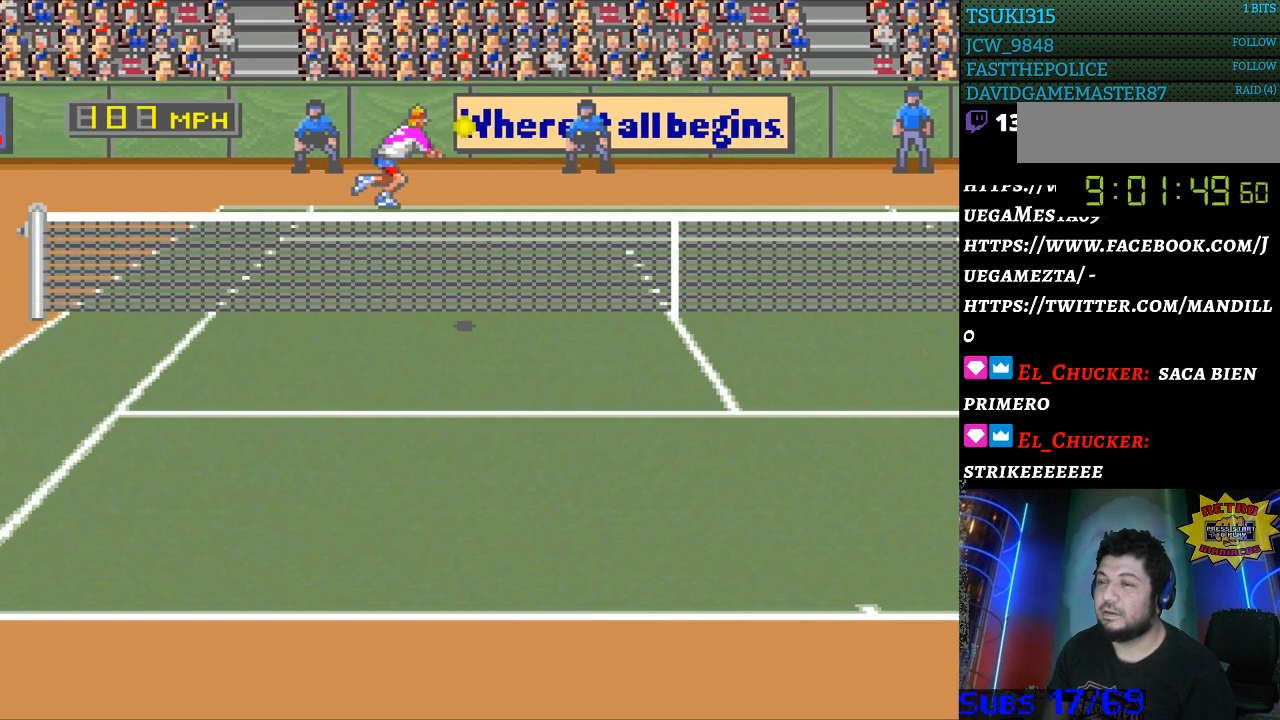
{"buttons": ["DPAD_RIGHT"], "events": [[267, "DPAD_LEFT", "up"], [333, "B", "down"], [333, "DPAD_RIGHT", "down"], [500, "B", "up"]]}
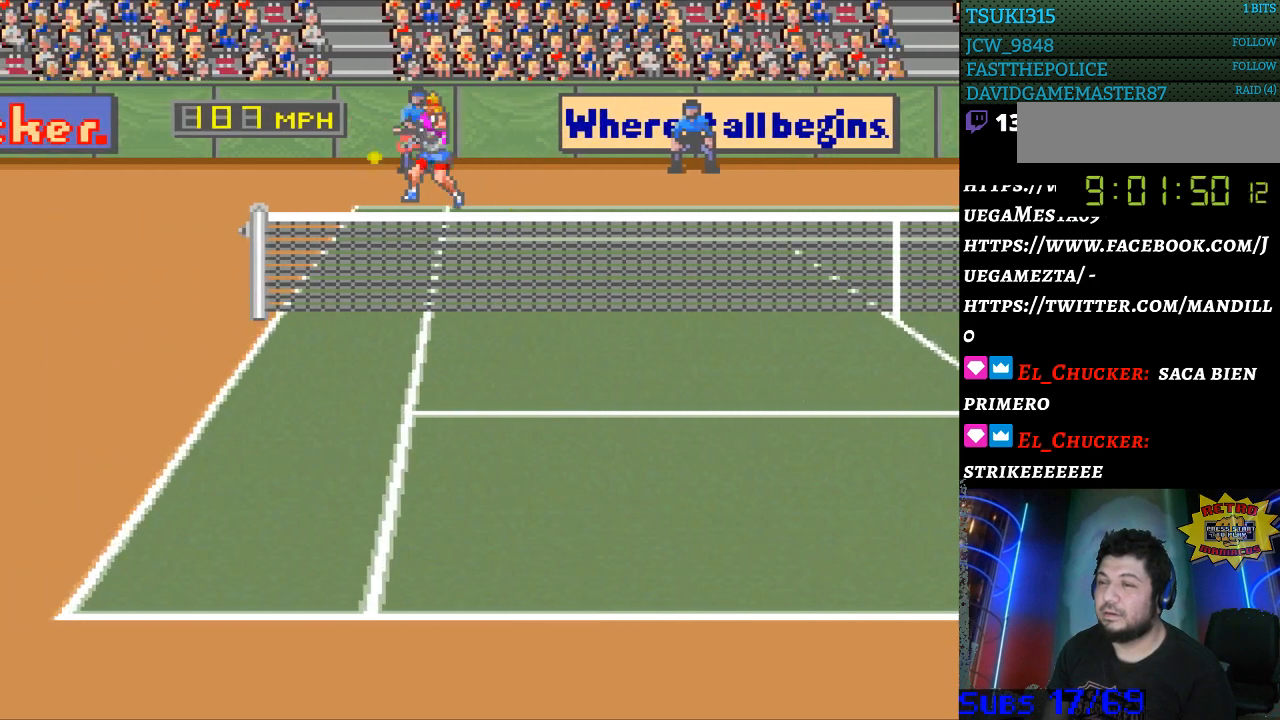
{"buttons": ["DPAD_RIGHT"], "events": []}
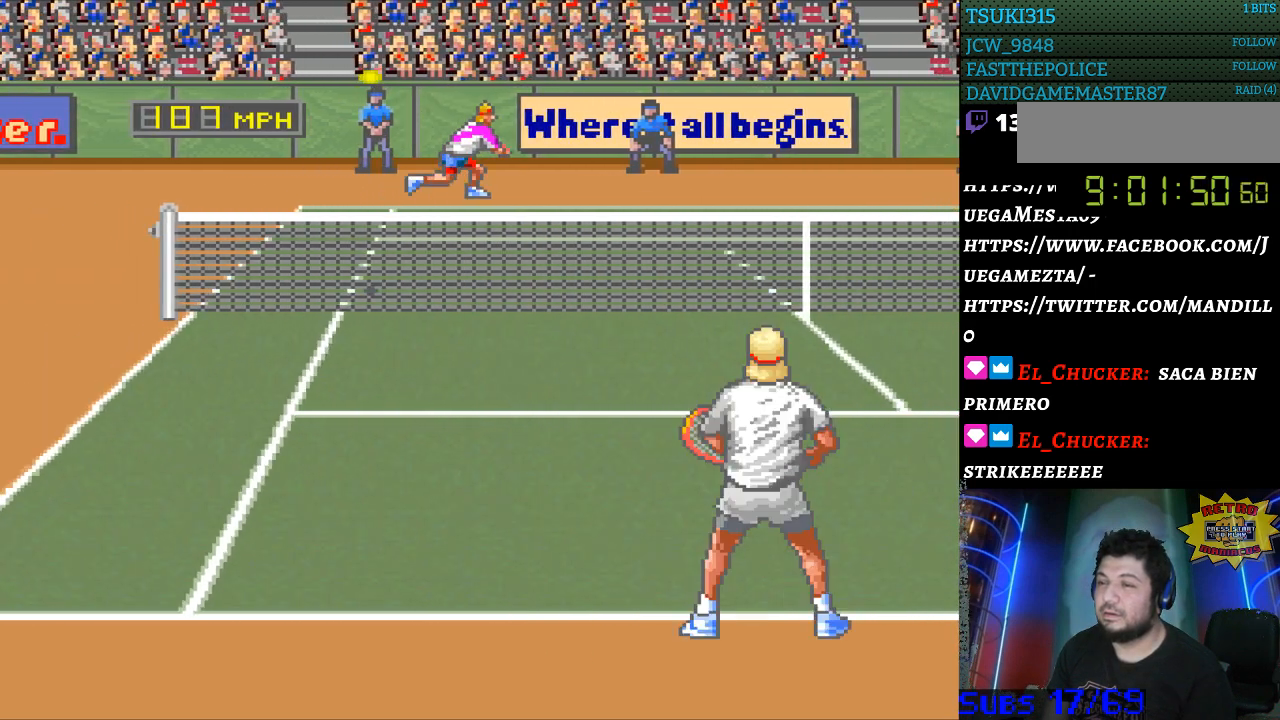
{"buttons": [], "events": [[233, "DPAD_RIGHT", "up"]]}
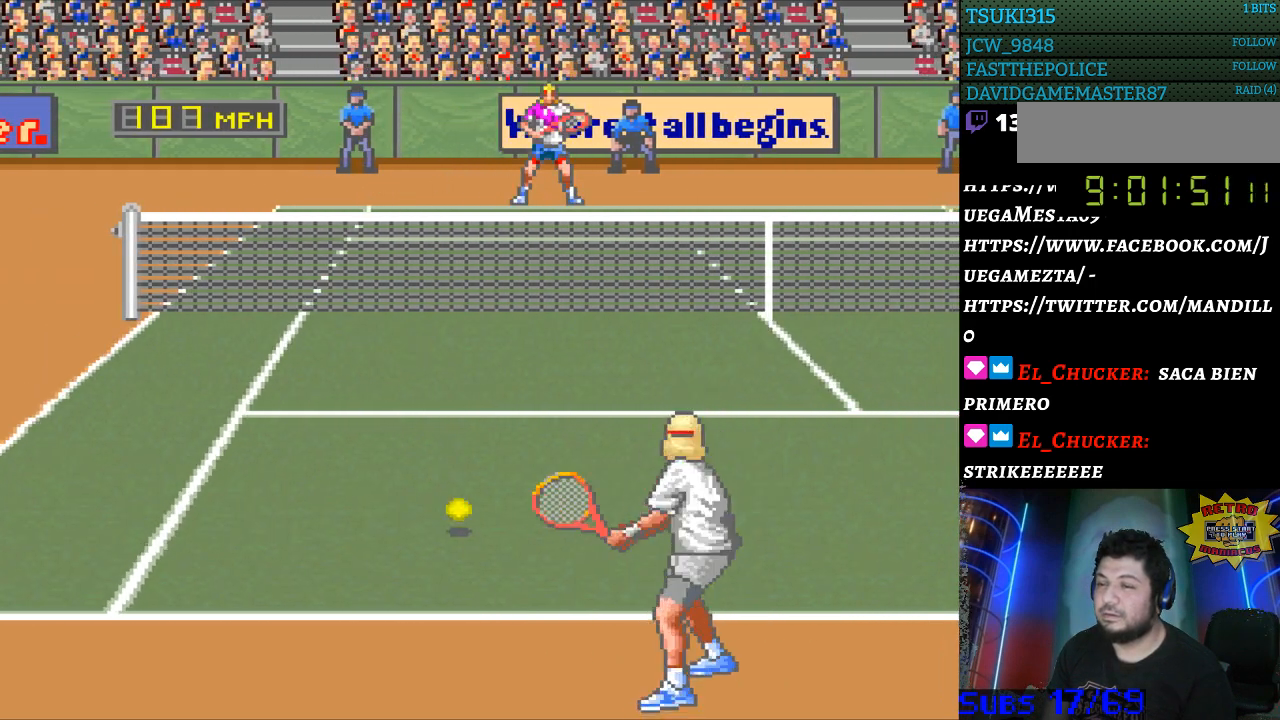
{"buttons": ["DPAD_LEFT"], "events": [[467, "DPAD_LEFT", "down"]]}
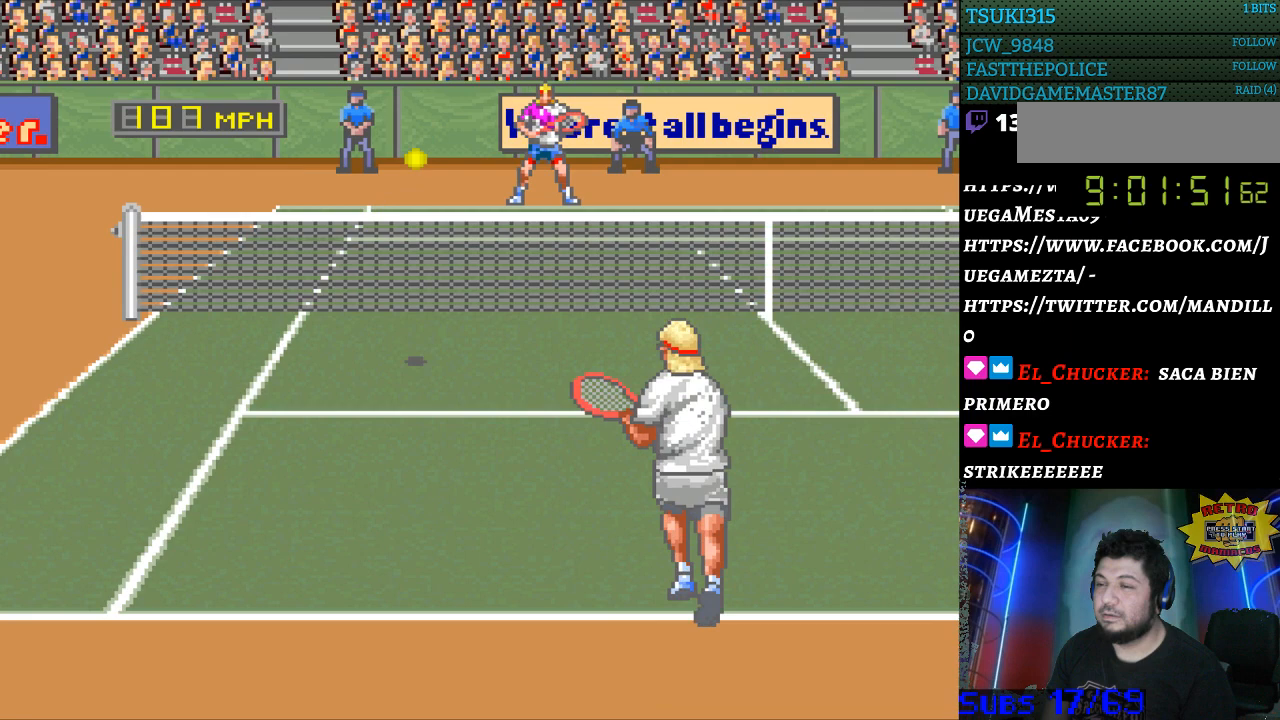
{"buttons": ["DPAD_LEFT"], "events": []}
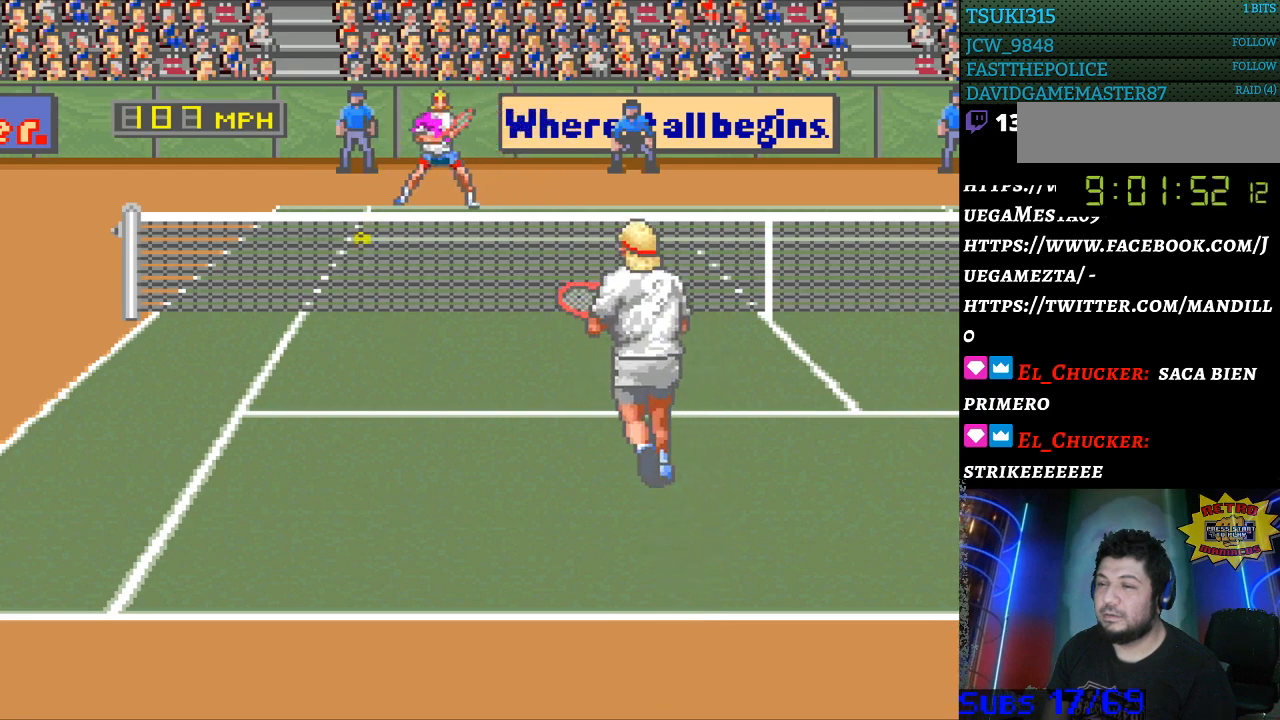
{"buttons": ["DPAD_RIGHT"], "events": [[133, "B", "down"], [133, "DPAD_LEFT", "up"], [133, "DPAD_RIGHT", "down"], [300, "B", "up"]]}
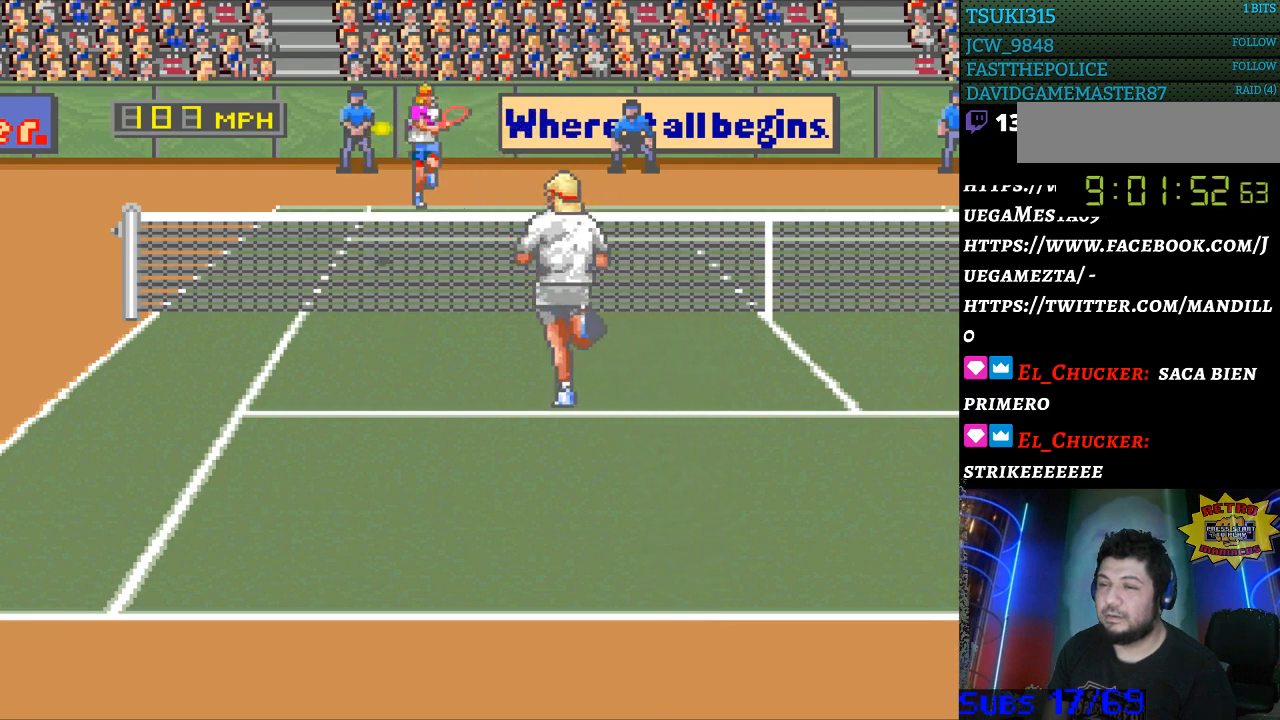
{"buttons": ["DPAD_RIGHT"], "events": []}
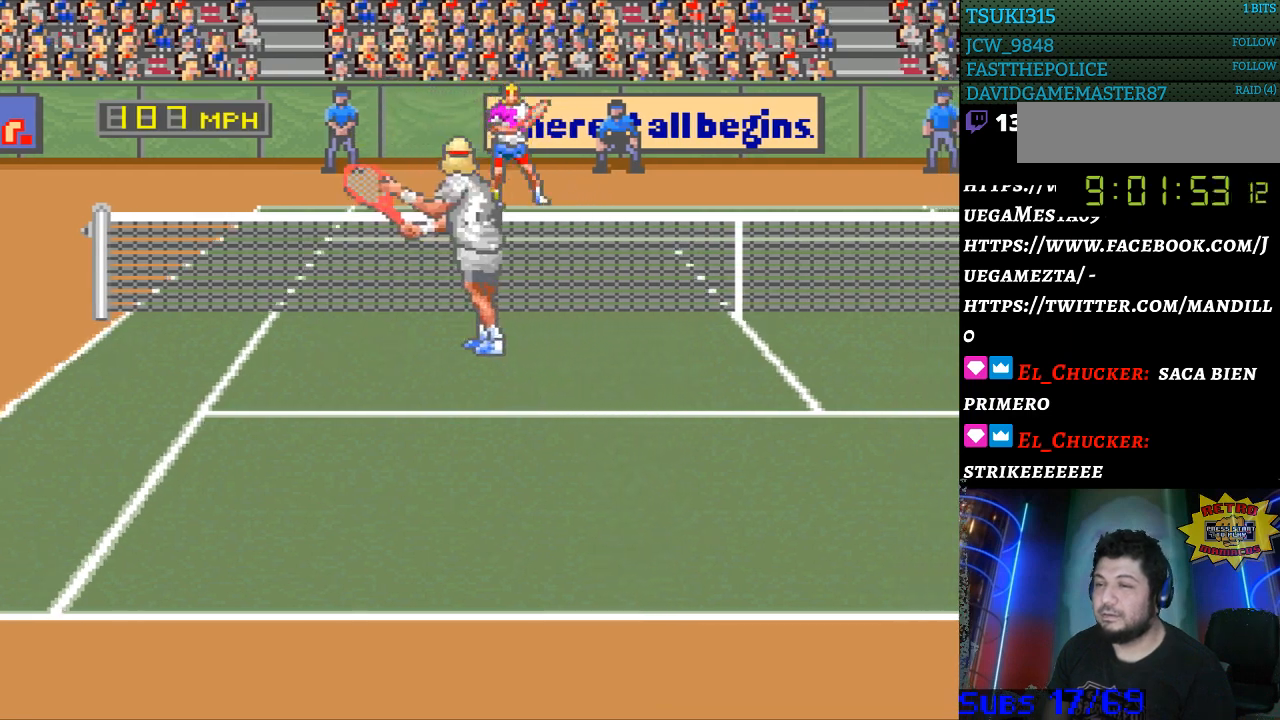
{"buttons": ["DPAD_DOWN", "DPAD_RIGHT"], "events": [[333, "DPAD_DOWN", "down"]]}
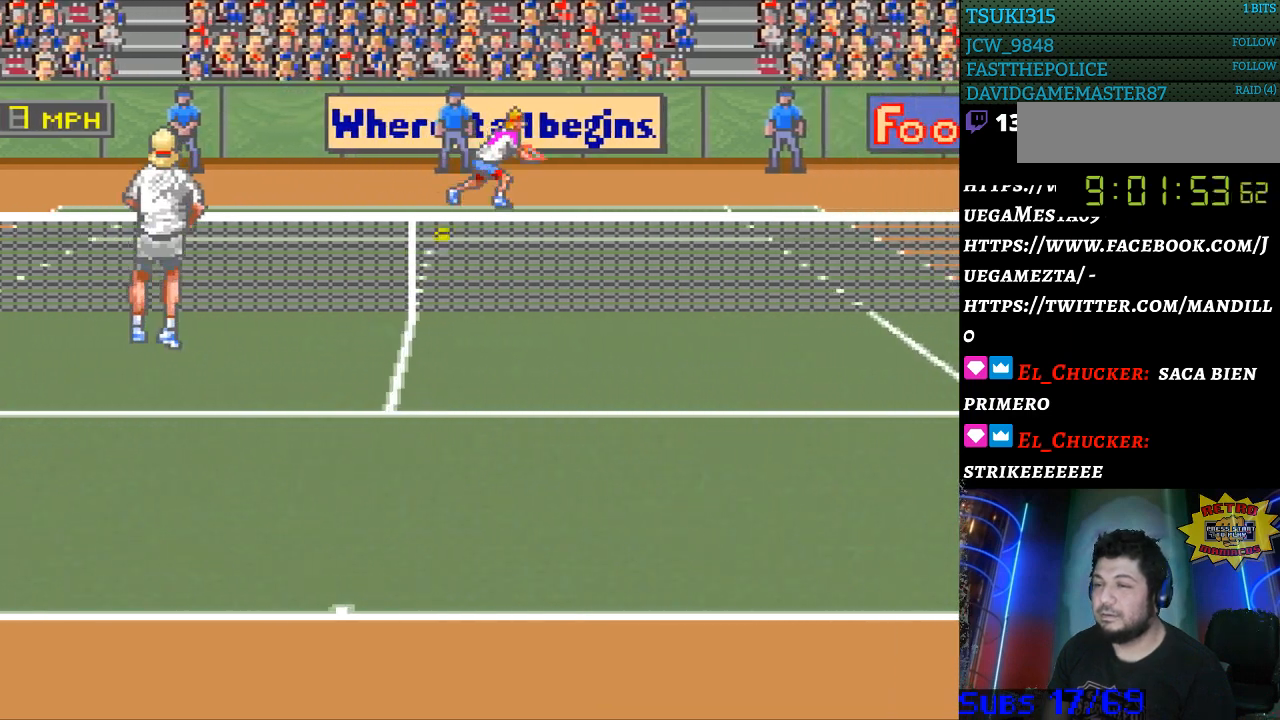
{"buttons": [], "events": [[33, "DPAD_DOWN", "up"], [100, "B", "down"], [100, "DPAD_RIGHT", "up"], [200, "B", "up"]]}